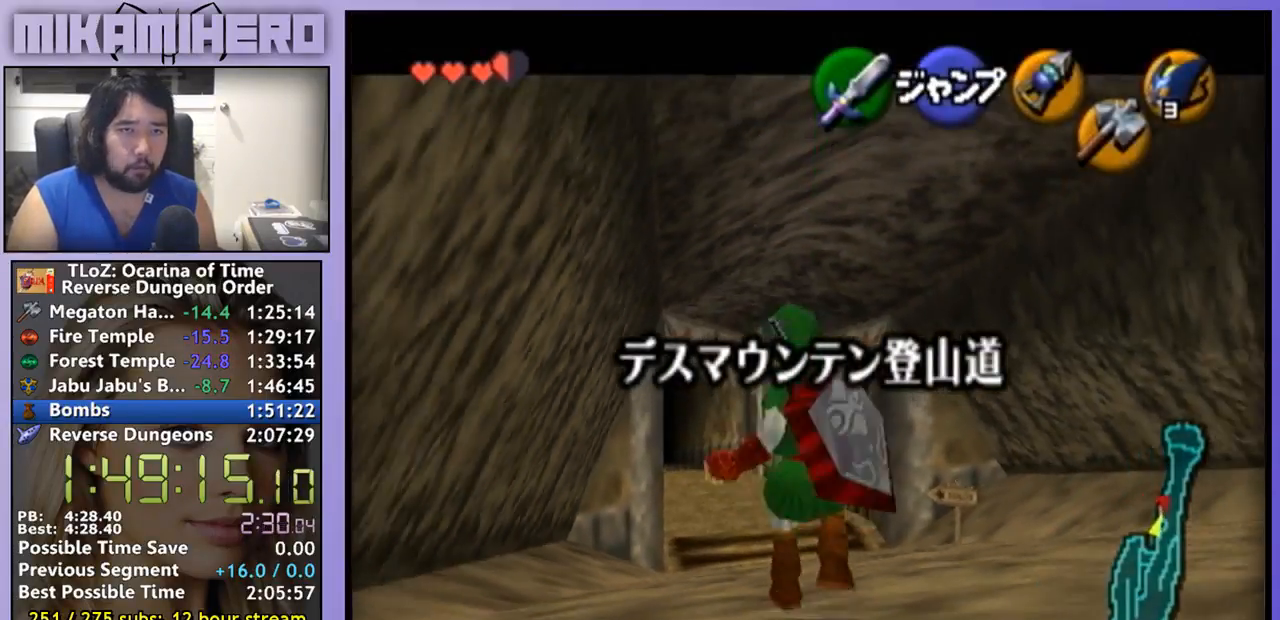
Gameplay with a controller (Nintendo layout); each line is a JSON object with the inputs held at the frame after it. "events" lists button and stick changes between this image and that frame as [ms after this image, input, new state], when the widget could be followed in between. Not read: L1 L3 R1 R3.
{"buttons": [], "left_stick": "down", "right_stick": "center", "events": []}
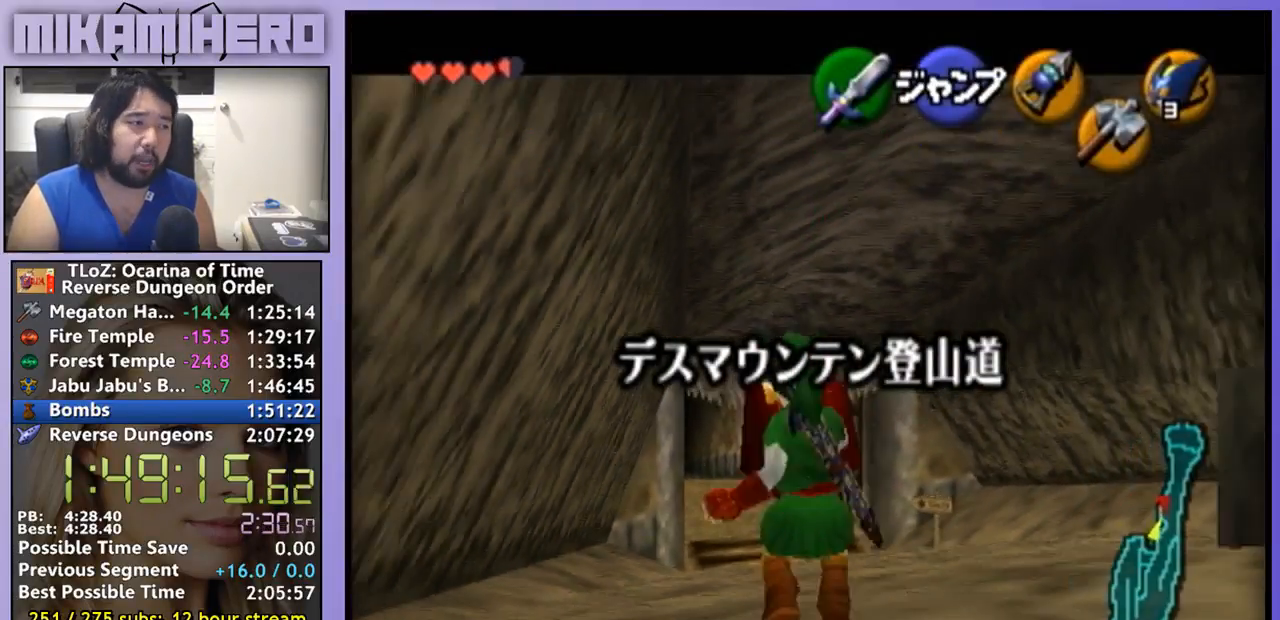
{"buttons": [], "left_stick": "down", "right_stick": "center", "events": []}
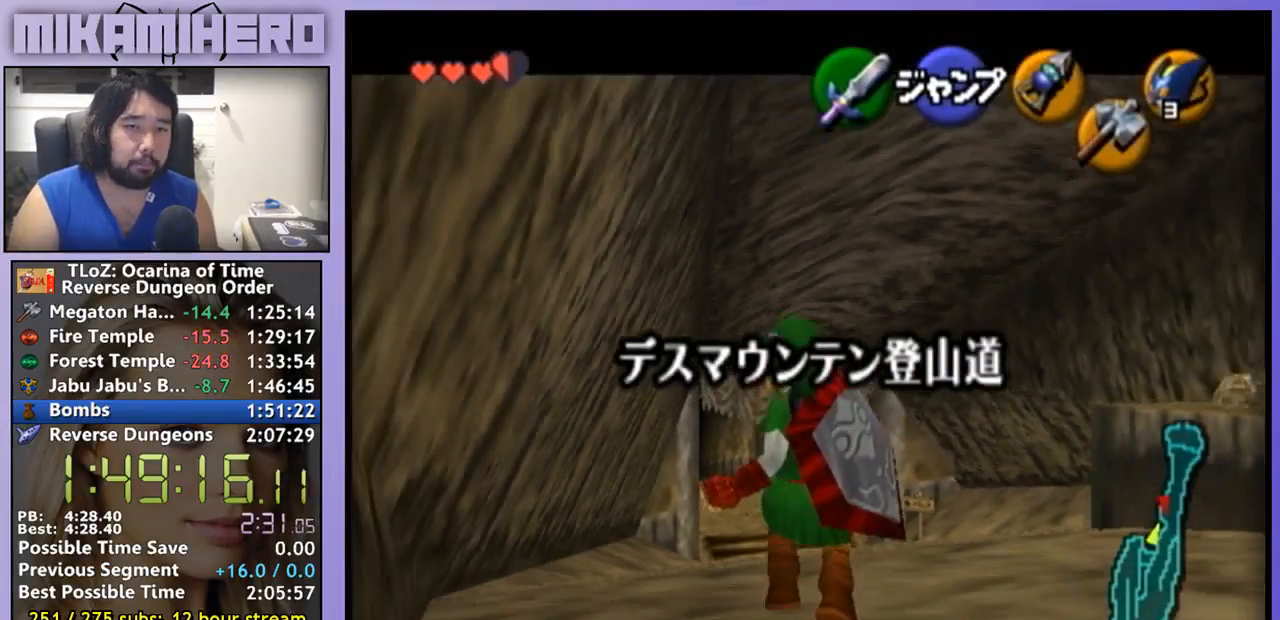
{"buttons": [], "left_stick": "down", "right_stick": "center", "events": []}
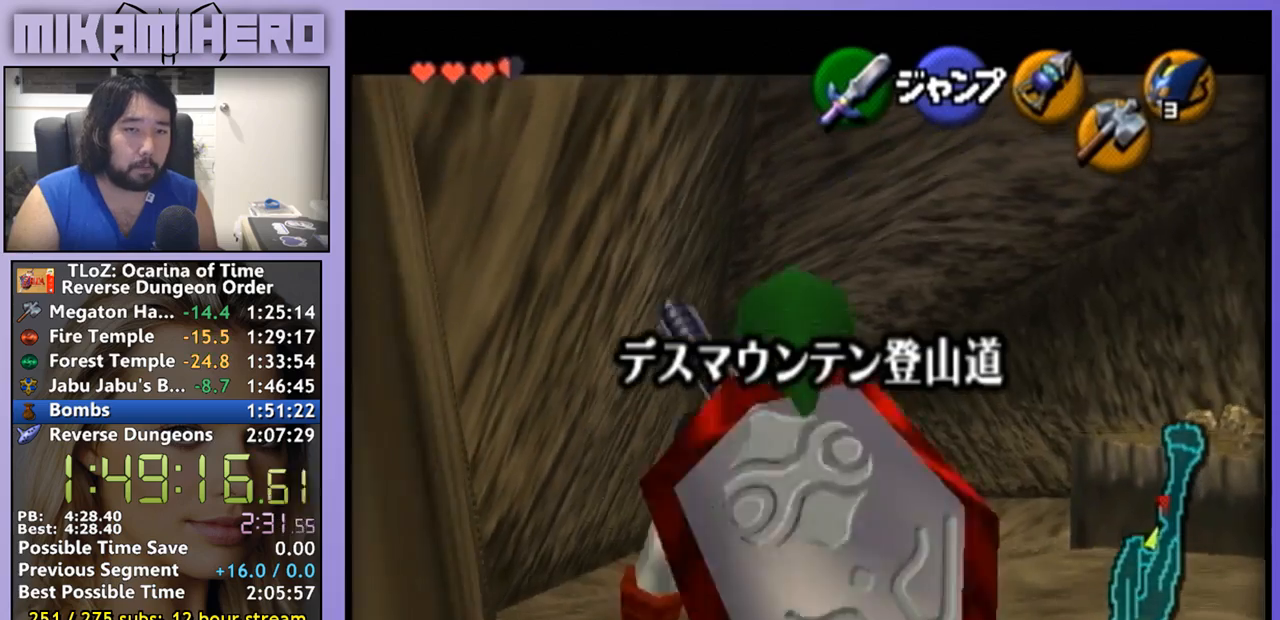
{"buttons": [], "left_stick": "down", "right_stick": "center", "events": []}
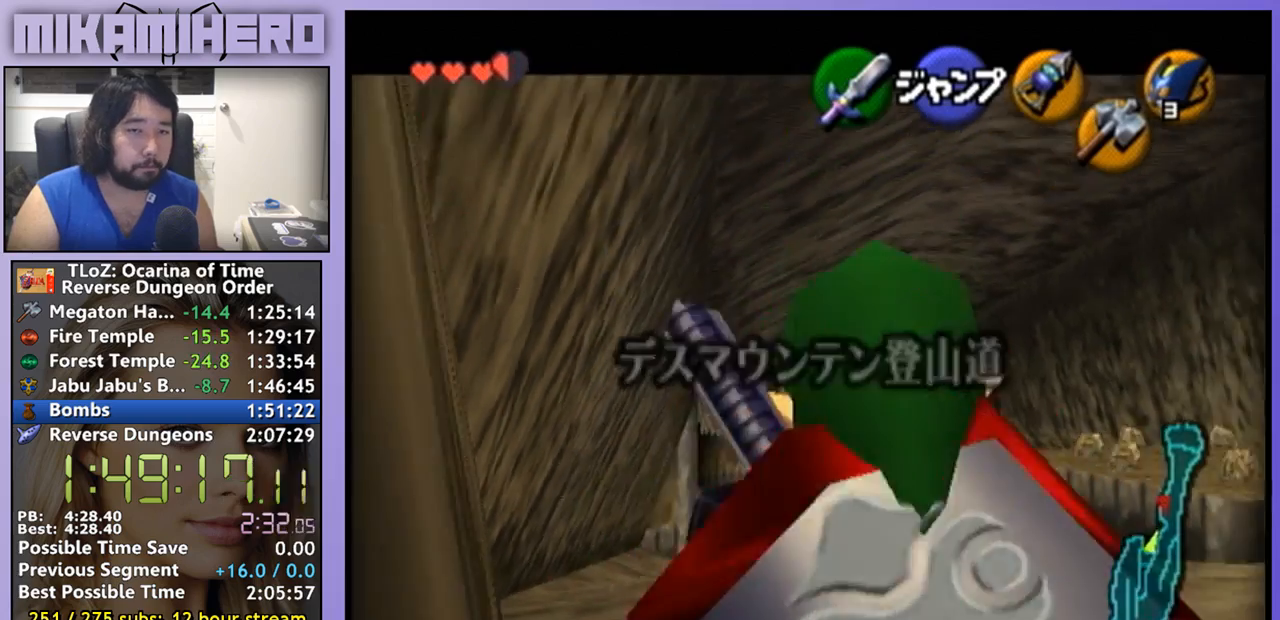
{"buttons": [], "left_stick": "down", "right_stick": "center", "events": []}
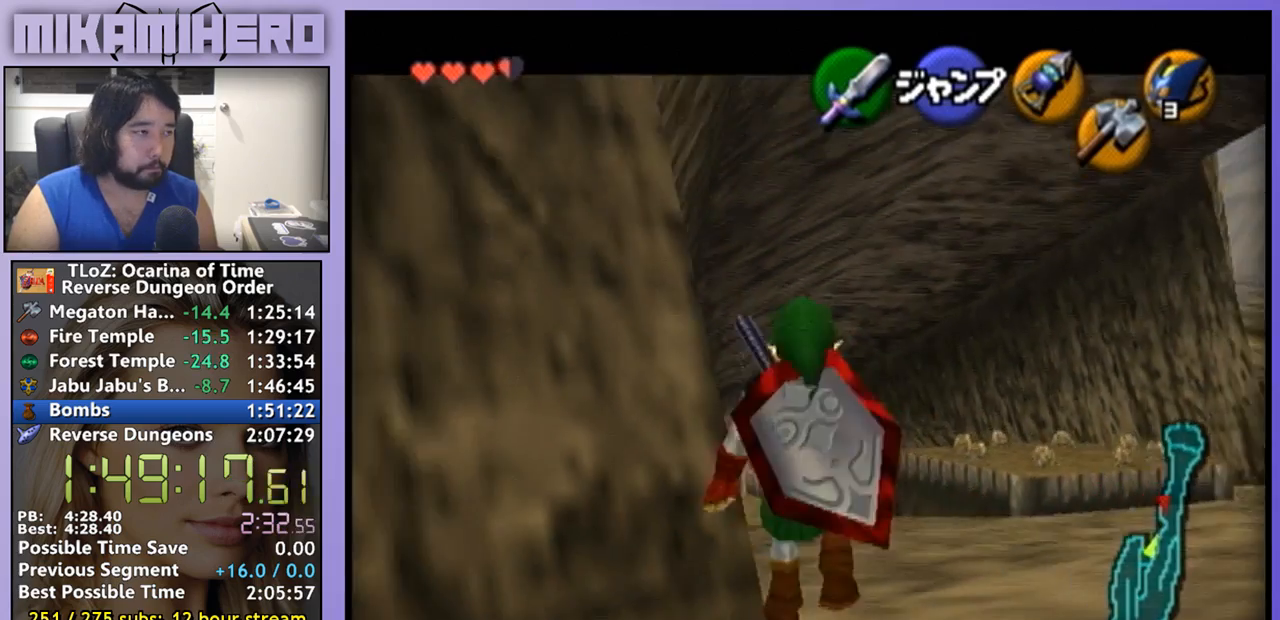
{"buttons": [], "left_stick": "up", "right_stick": "center", "events": [[33, "left_stick", "down-left"], [200, "A", "down"], [300, "A", "up"], [300, "left_stick", "up-left"], [367, "left_stick", "up"]]}
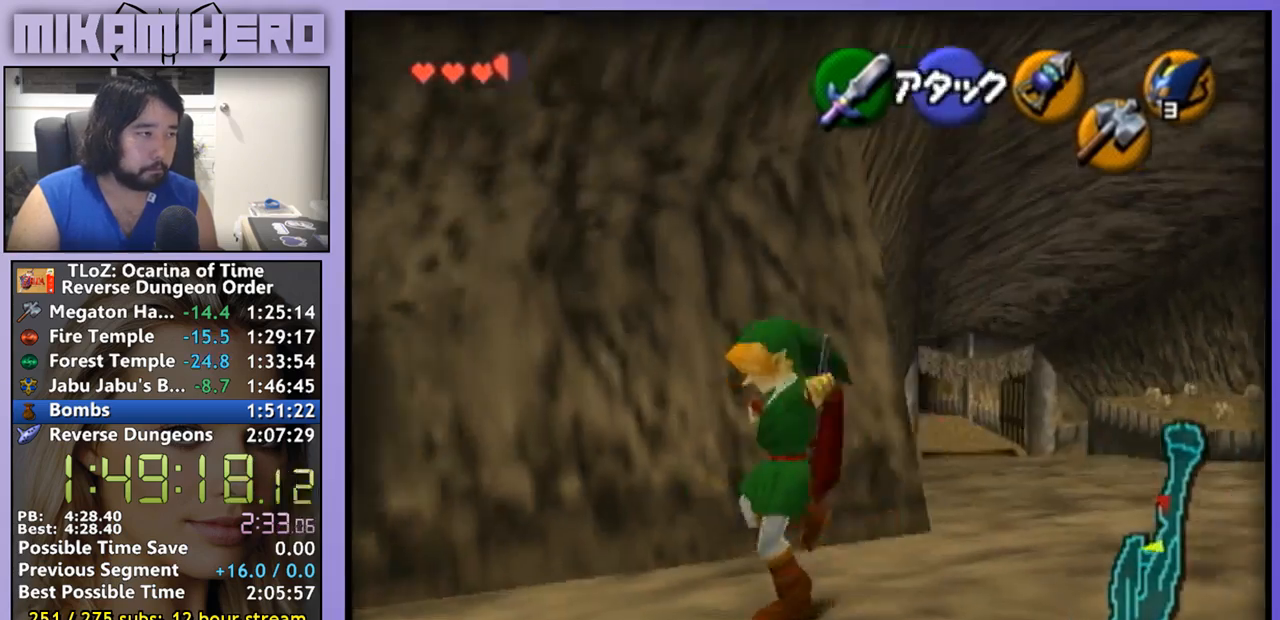
{"buttons": [], "left_stick": "up", "right_stick": "center", "events": []}
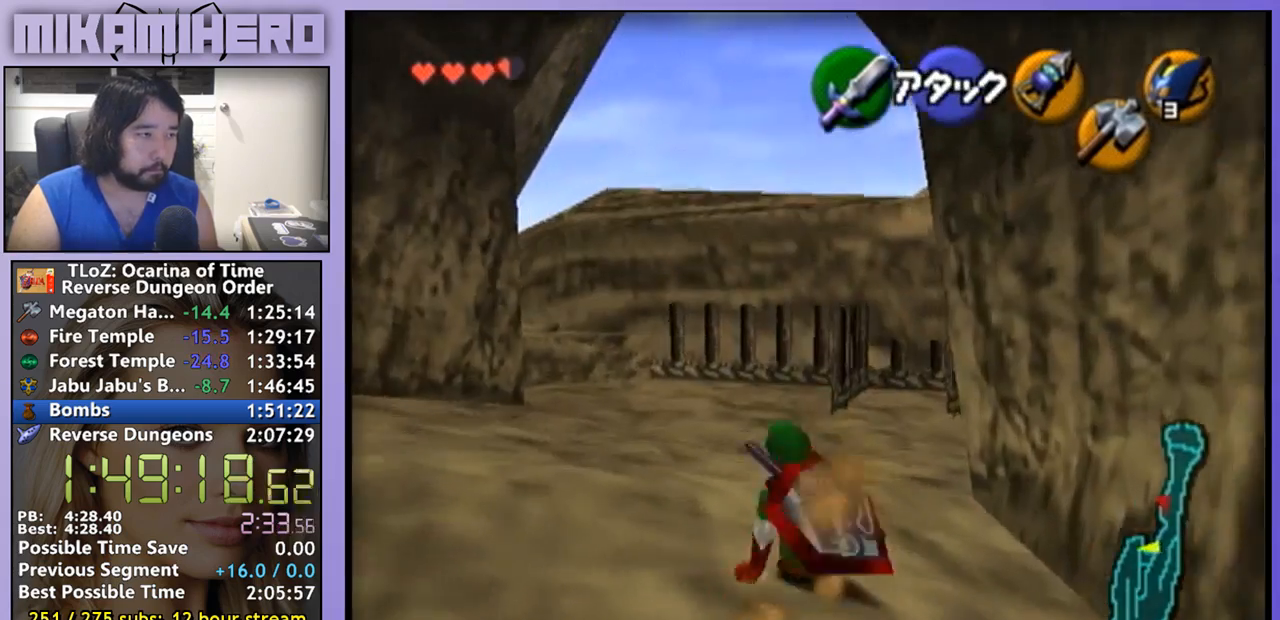
{"buttons": [], "left_stick": "up", "right_stick": "center", "events": []}
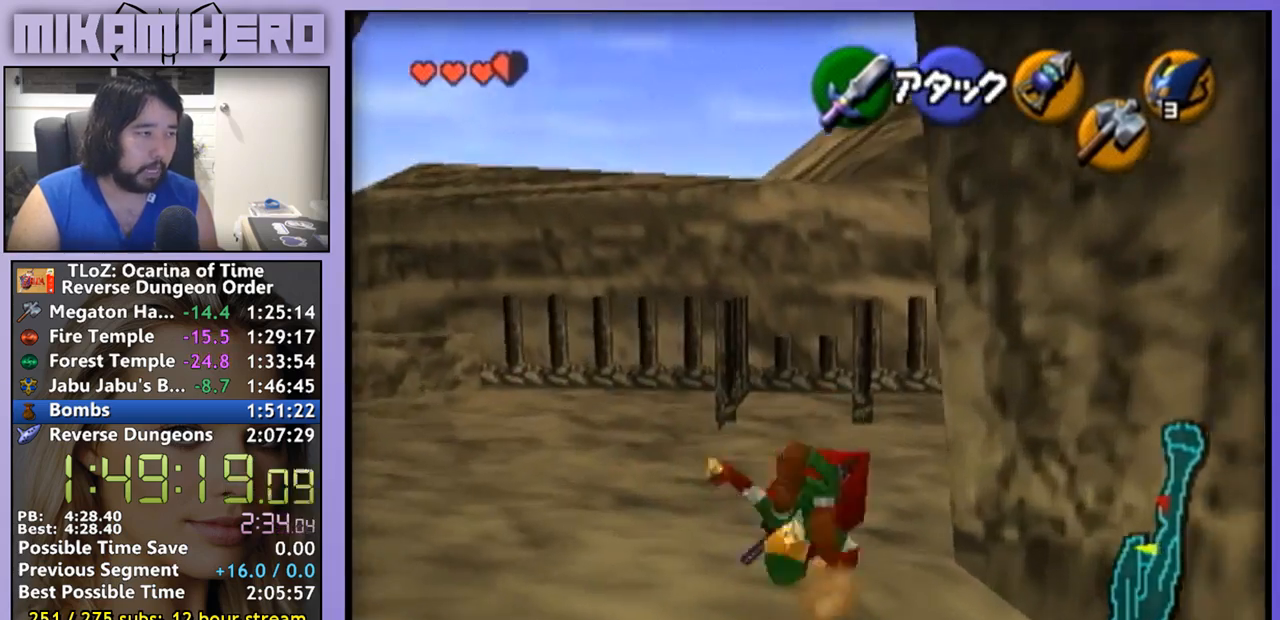
{"buttons": [], "left_stick": "down", "right_stick": "center", "events": [[167, "left_stick", "down"]]}
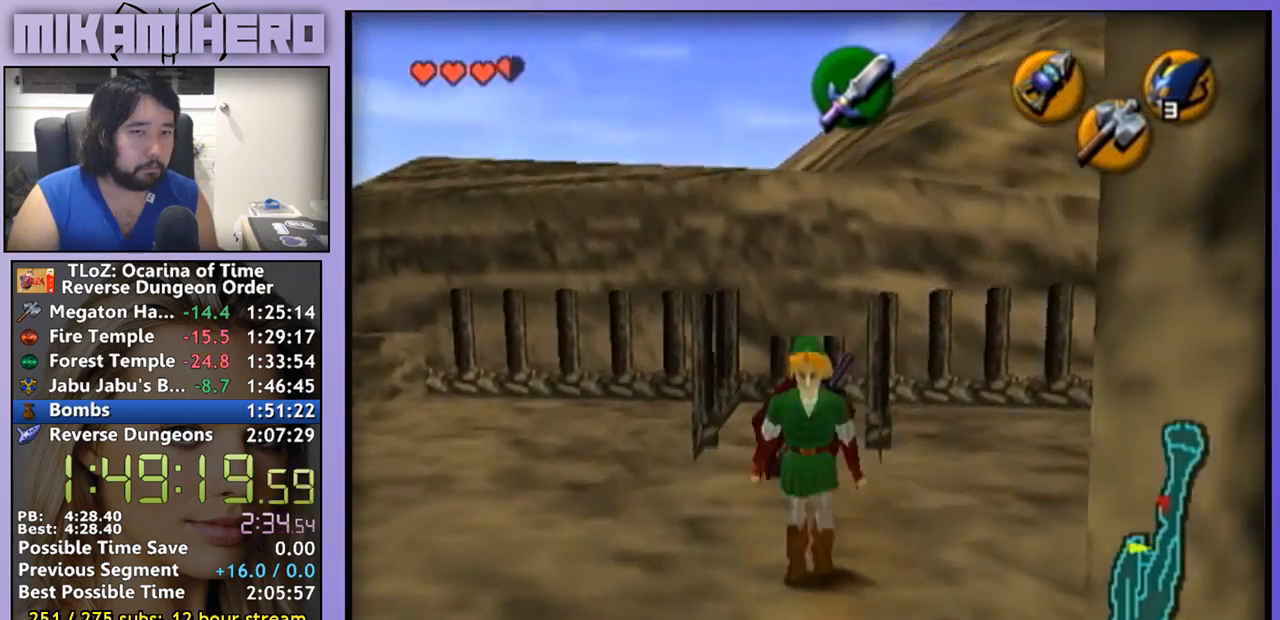
{"buttons": [], "left_stick": "down", "right_stick": "center", "events": []}
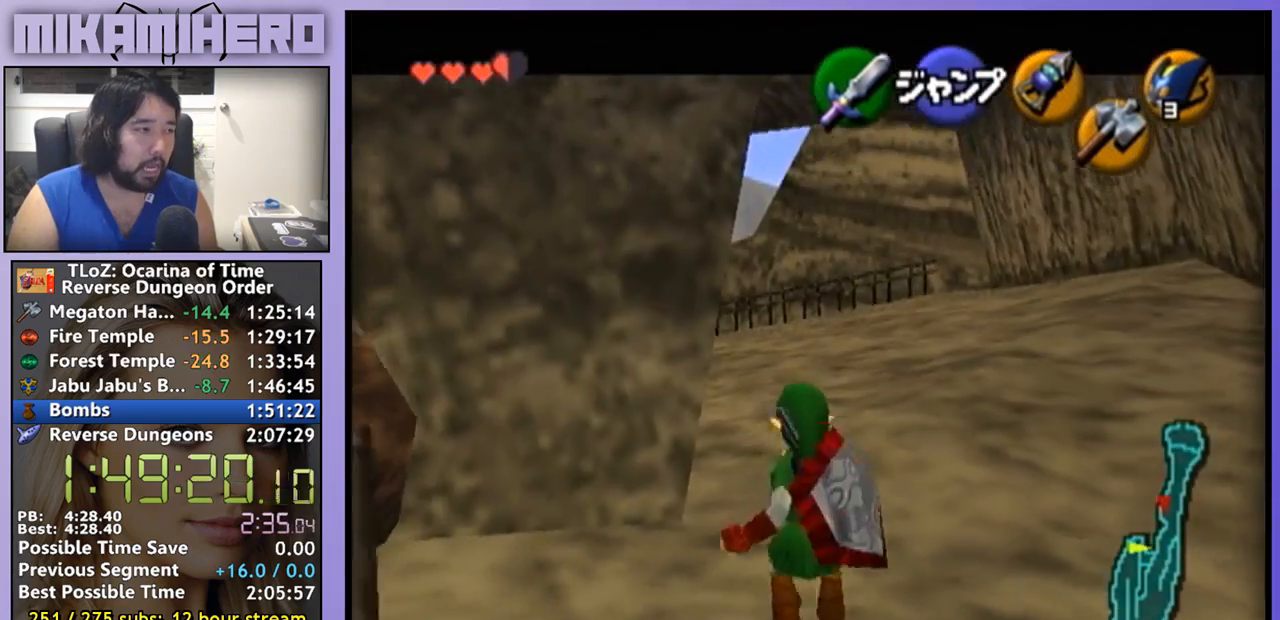
{"buttons": ["A"], "left_stick": "down", "right_stick": "center", "events": [[500, "A", "down"]]}
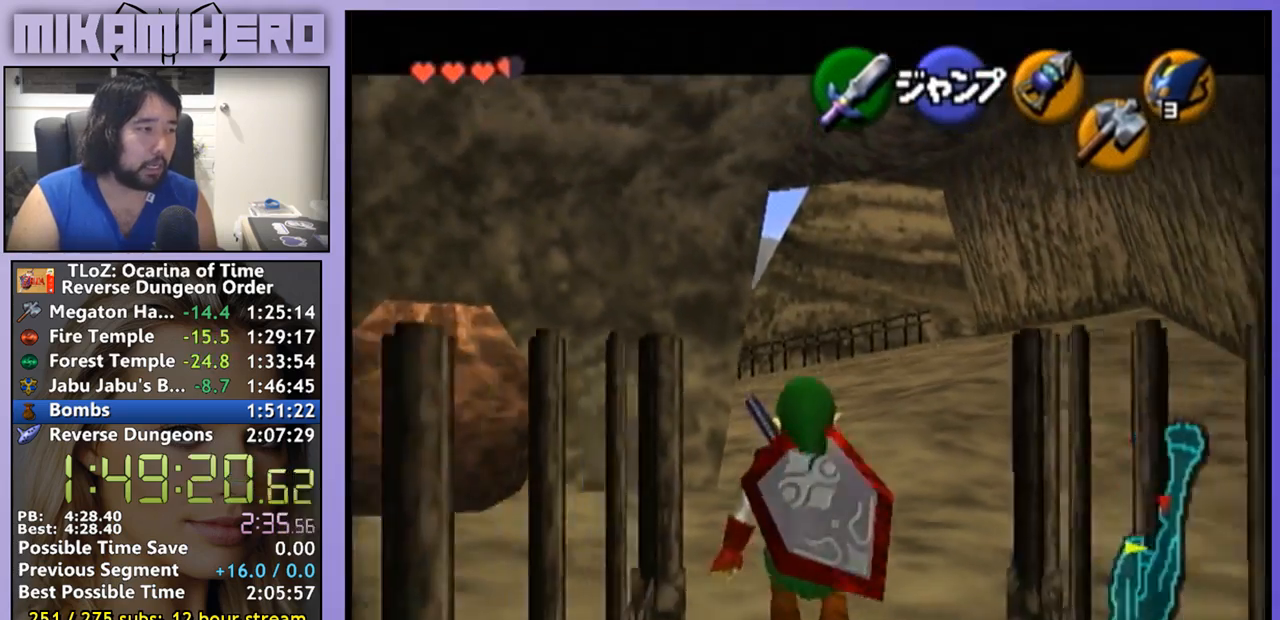
{"buttons": [], "left_stick": "down", "right_stick": "center", "events": [[167, "A", "up"]]}
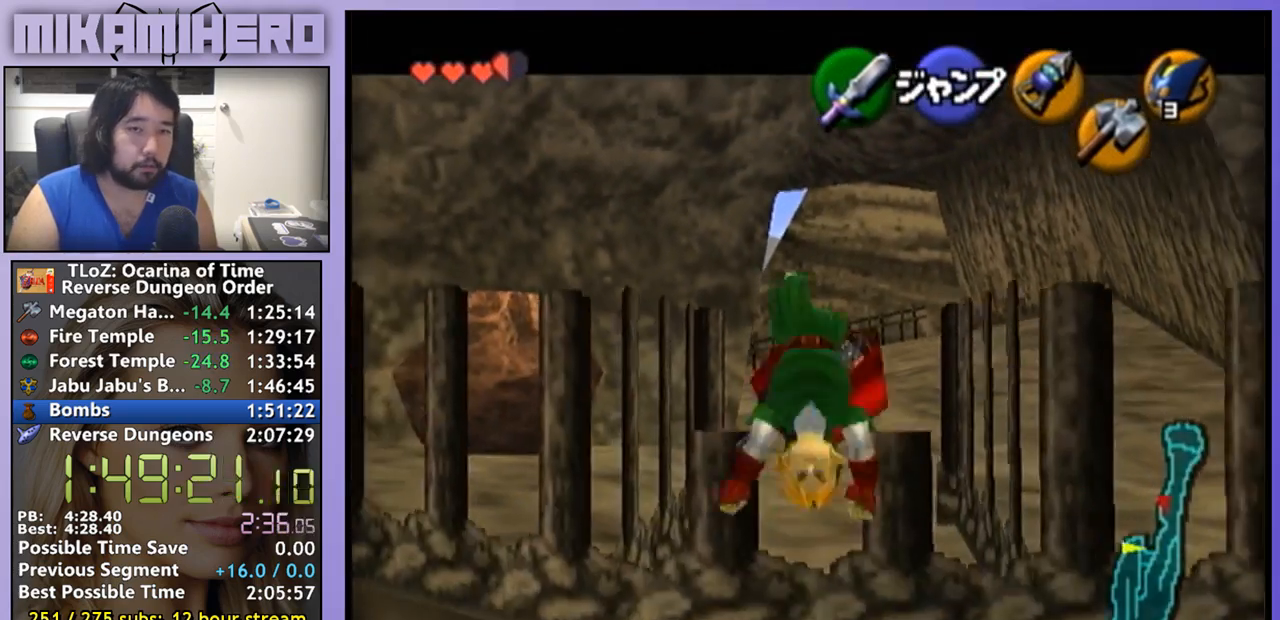
{"buttons": [], "left_stick": "down", "right_stick": "center", "events": []}
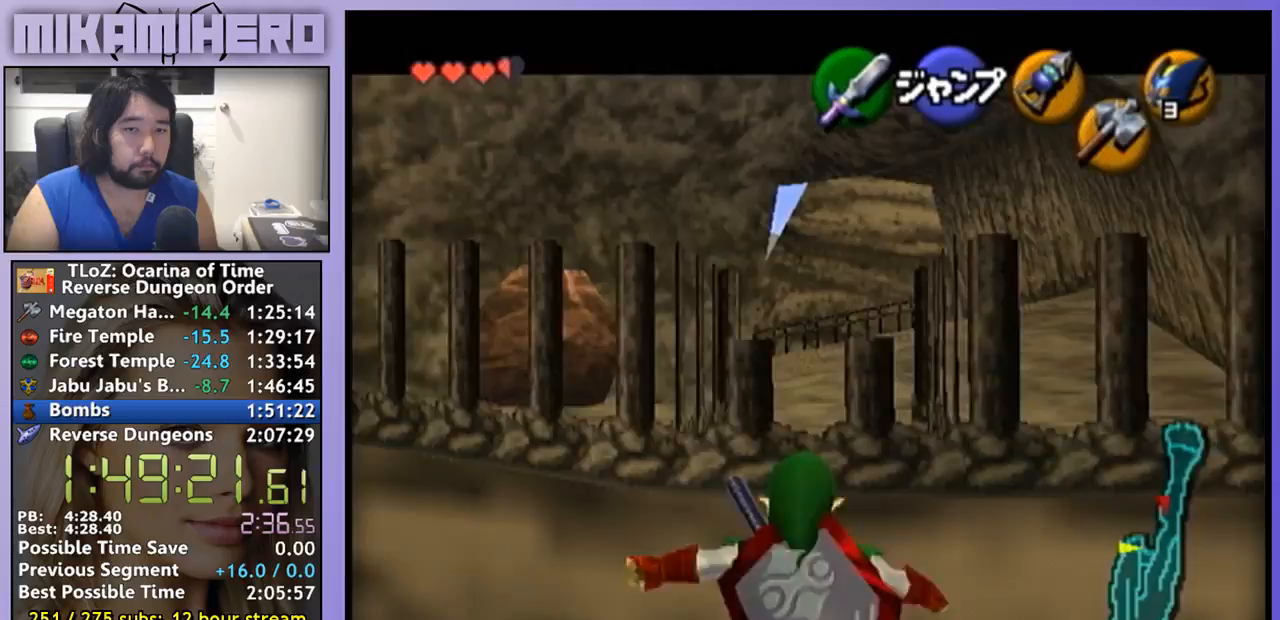
{"buttons": [], "left_stick": "left", "right_stick": "center", "events": [[167, "left_stick", "center"], [333, "A", "down"], [367, "left_stick", "left"], [400, "A", "up"]]}
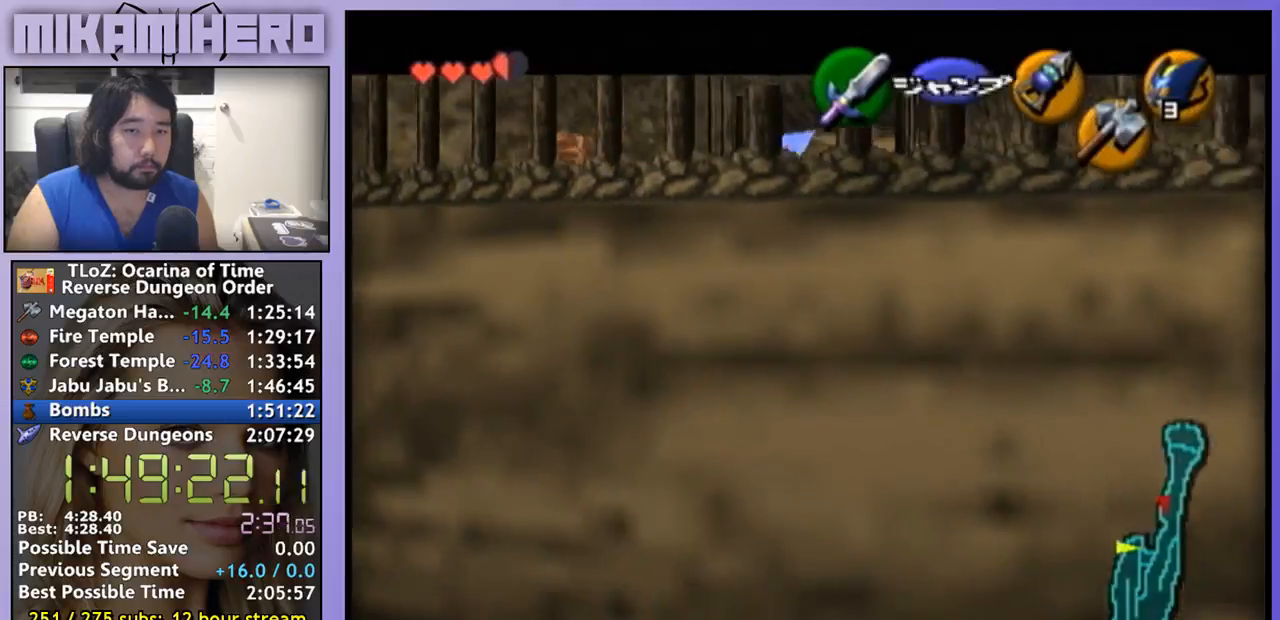
{"buttons": [], "left_stick": "left", "right_stick": "center", "events": [[33, "right_stick", "up-left"], [100, "right_stick", "center"], [200, "A", "down"], [267, "A", "up"], [333, "A", "down"], [400, "A", "up"]]}
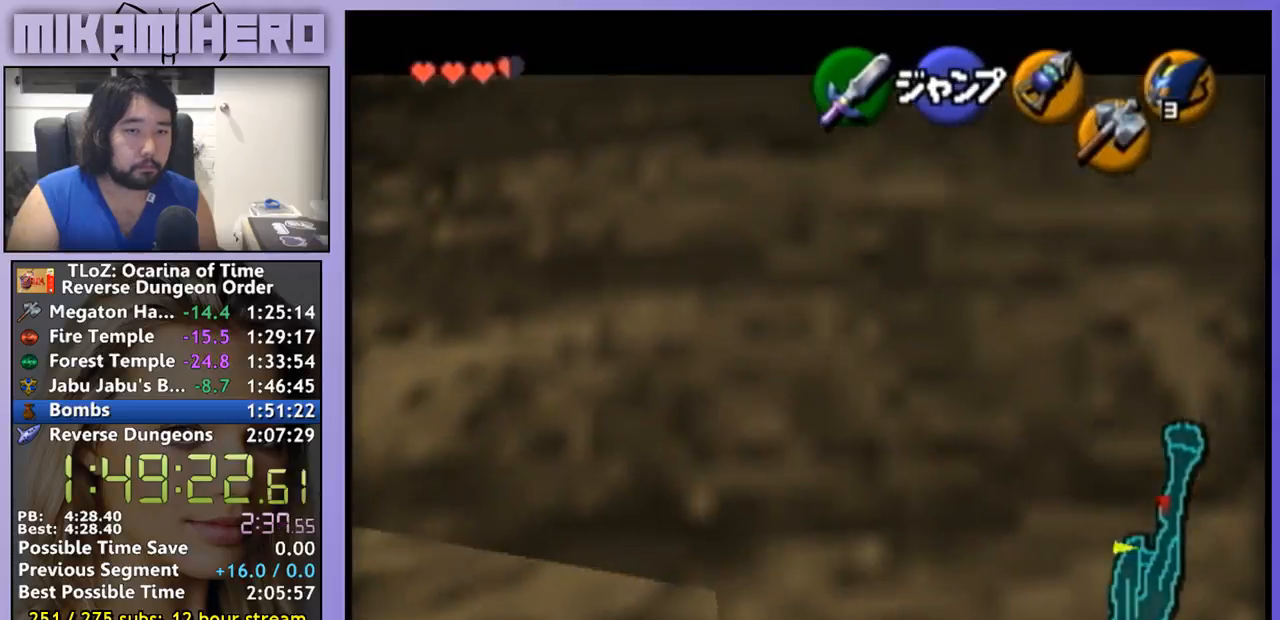
{"buttons": [], "left_stick": "left", "right_stick": "center", "events": [[67, "A", "down"], [133, "A", "up"], [200, "A", "down"], [267, "A", "up"], [433, "A", "down"], [500, "A", "up"]]}
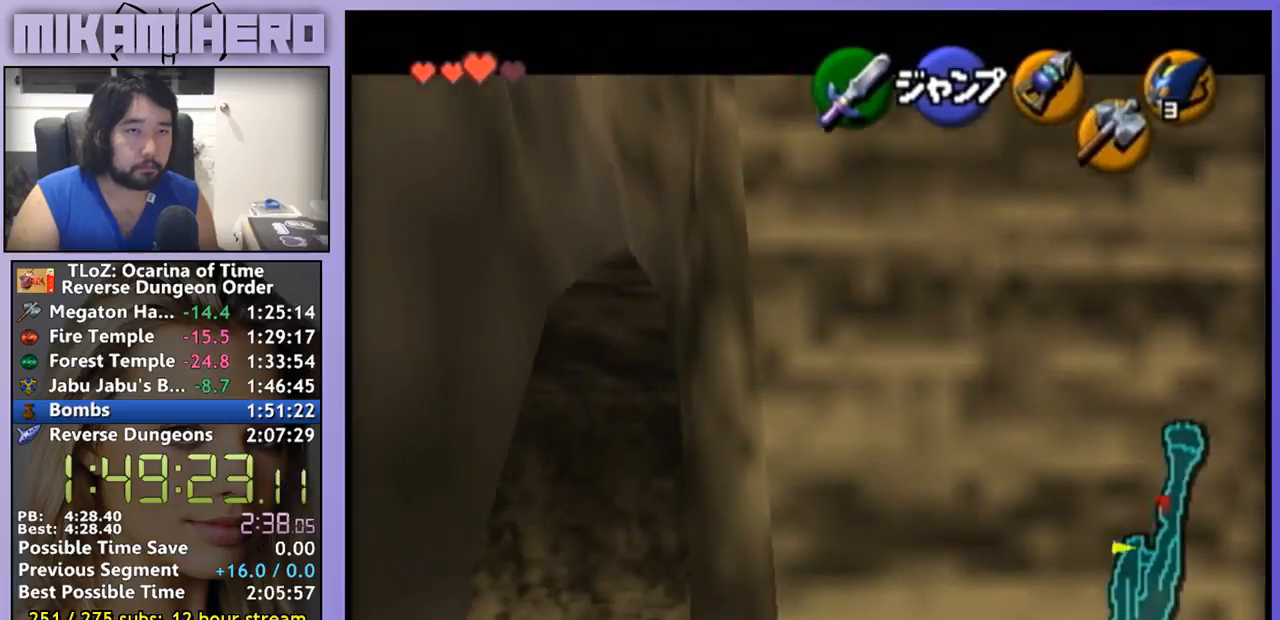
{"buttons": [], "left_stick": "left", "right_stick": "center", "events": [[67, "A", "down"], [133, "A", "up"], [200, "A", "down"], [267, "A", "up"], [433, "A", "down"], [500, "A", "up"]]}
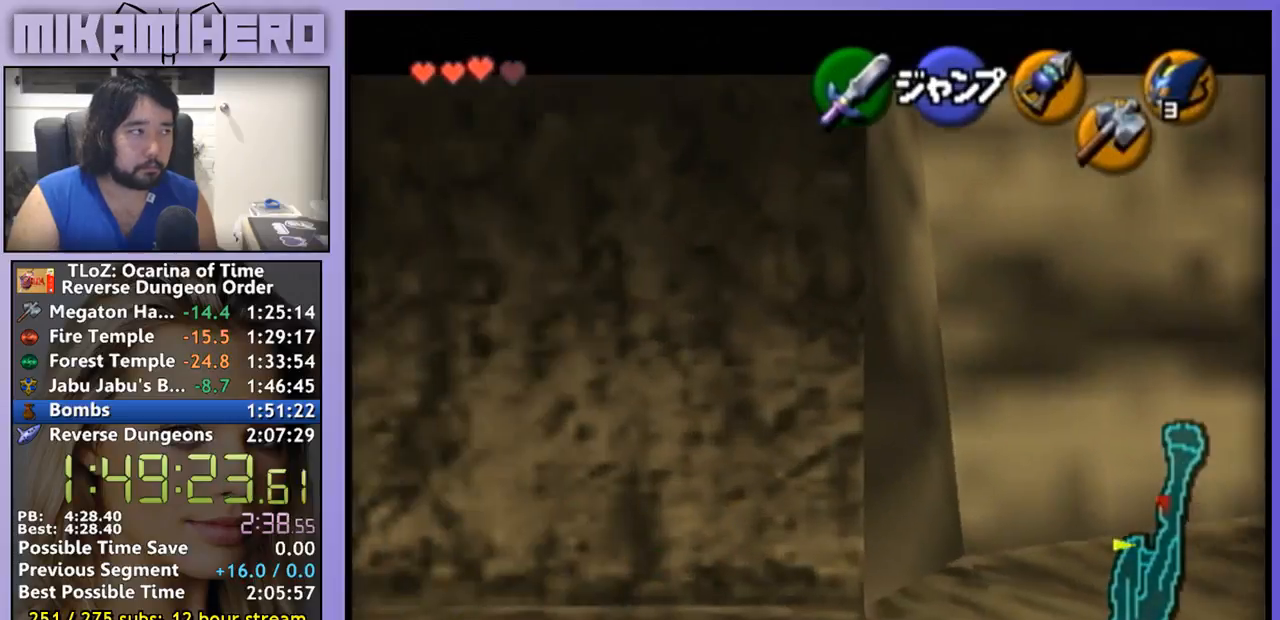
{"buttons": [], "left_stick": "left", "right_stick": "center", "events": [[67, "A", "down"], [133, "A", "up"], [200, "A", "down"], [267, "A", "up"], [333, "A", "down"], [500, "A", "up"]]}
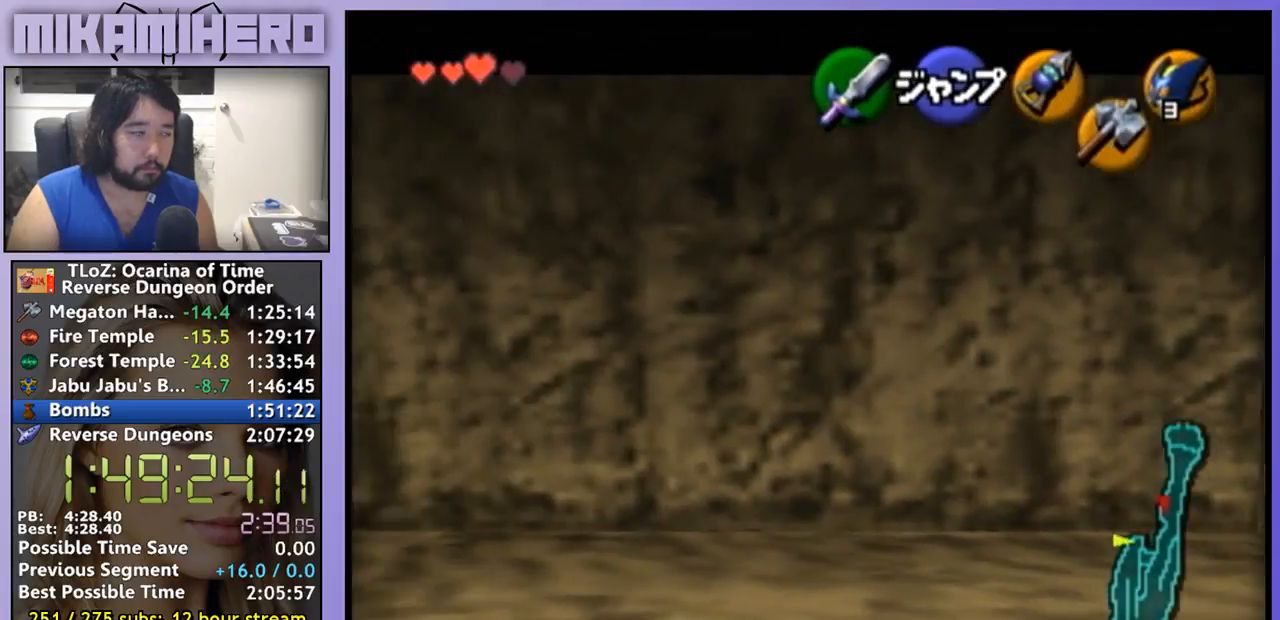
{"buttons": [], "left_stick": "left", "right_stick": "center", "events": [[200, "A", "down"], [267, "A", "up"], [333, "A", "down"], [400, "A", "up"]]}
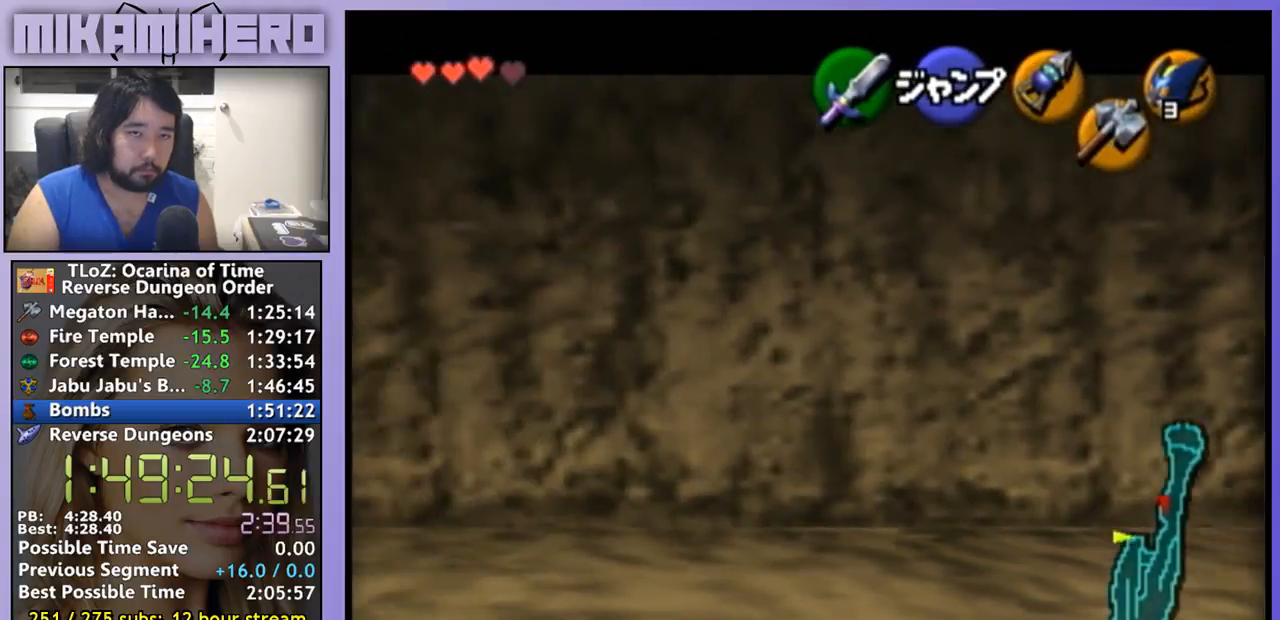
{"buttons": [], "left_stick": "left", "right_stick": "center", "events": [[67, "A", "down"], [133, "A", "up"]]}
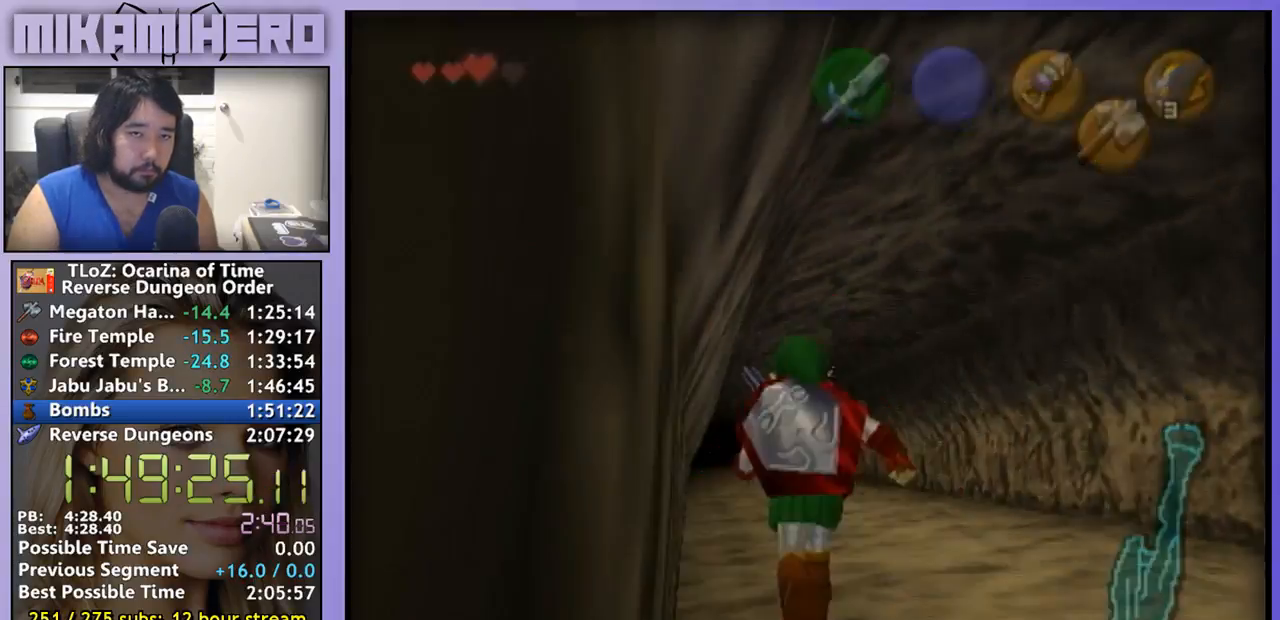
{"buttons": [], "left_stick": "center", "right_stick": "center", "events": [[33, "left_stick", "center"], [133, "A", "down"], [200, "A", "up"], [367, "A", "down"], [433, "A", "up"]]}
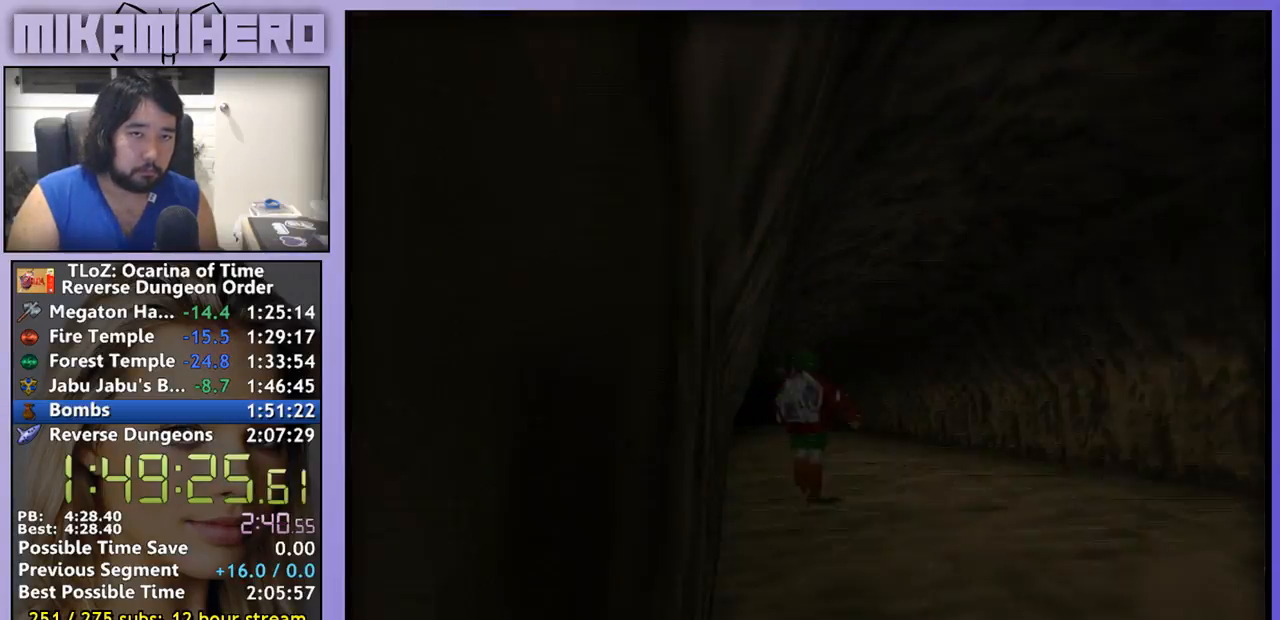
{"buttons": [], "left_stick": "center", "right_stick": "center", "events": [[167, "A", "down"], [233, "A", "up"]]}
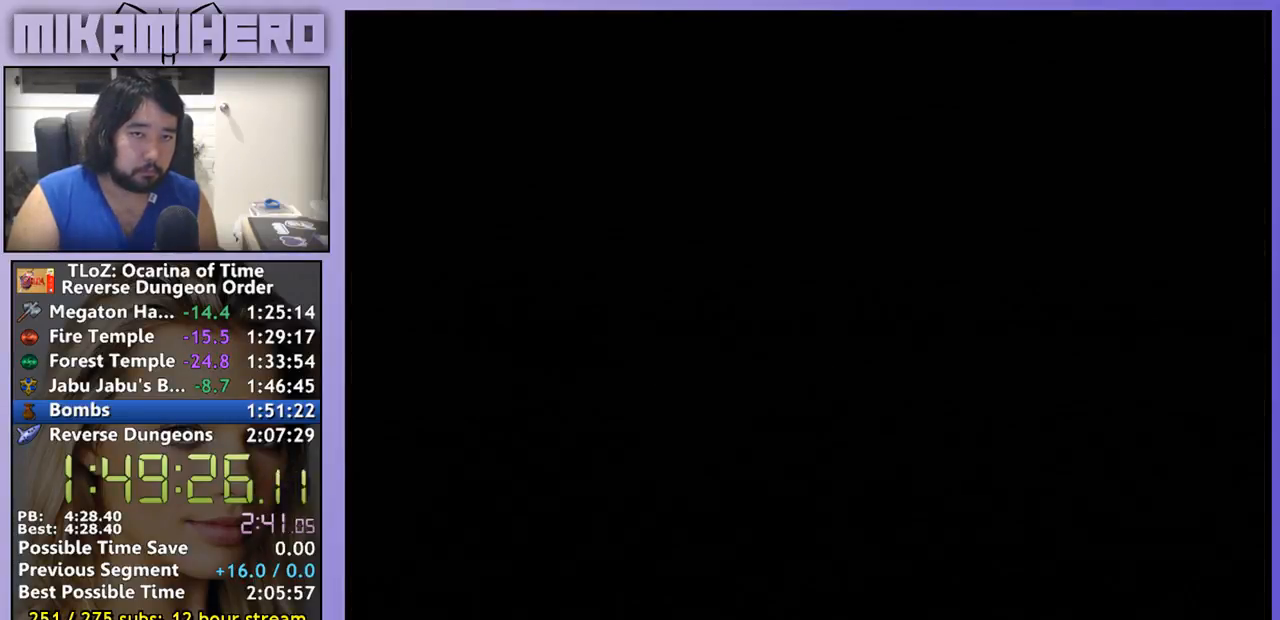
{"buttons": [], "left_stick": "center", "right_stick": "center", "events": [[333, "A", "down"], [400, "A", "up"]]}
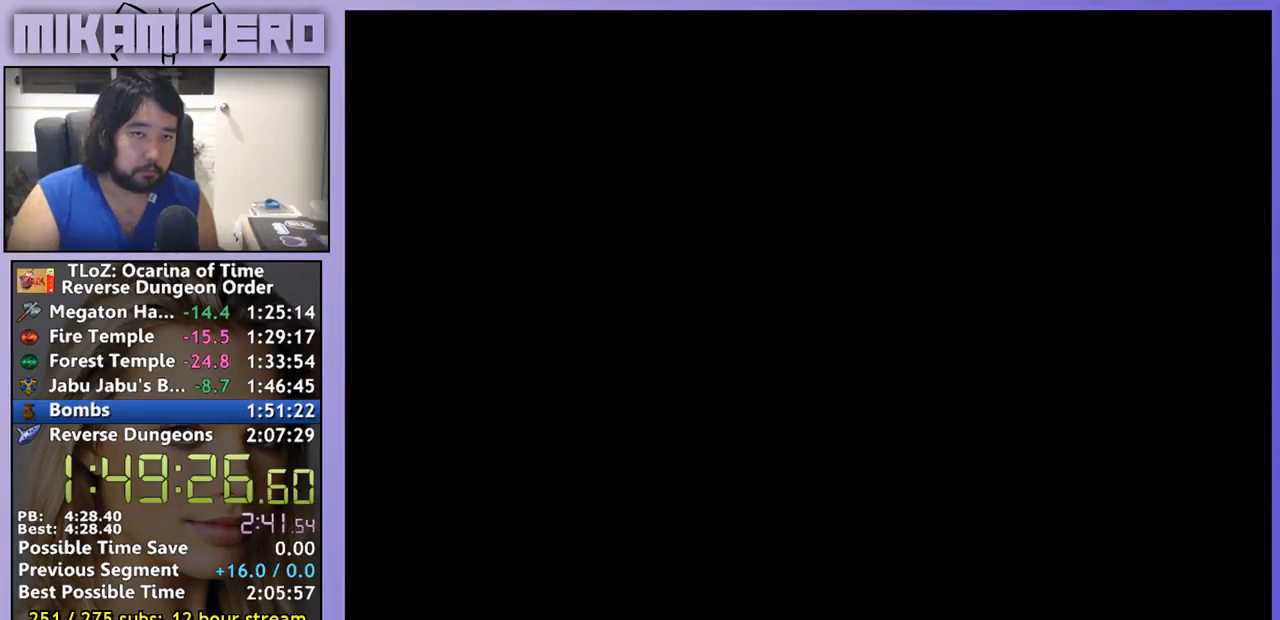
{"buttons": [], "left_stick": "up", "right_stick": "center", "events": [[33, "left_stick", "up"]]}
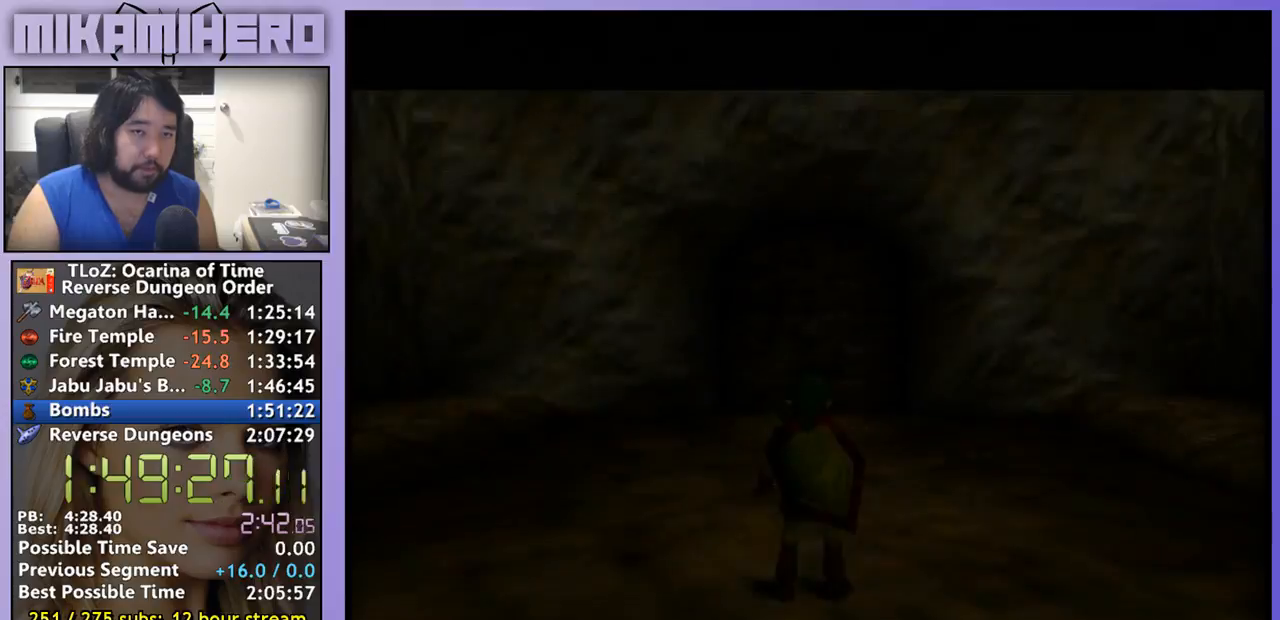
{"buttons": [], "left_stick": "up", "right_stick": "center", "events": []}
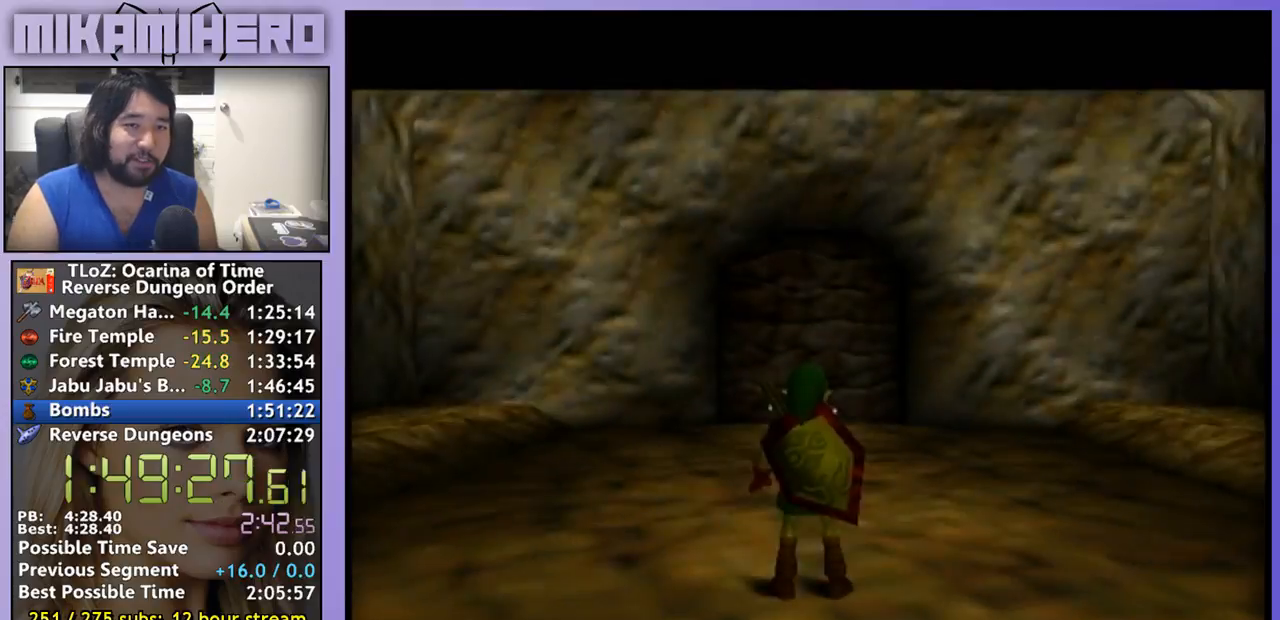
{"buttons": ["A"], "left_stick": "up", "right_stick": "center", "events": [[300, "A", "down"]]}
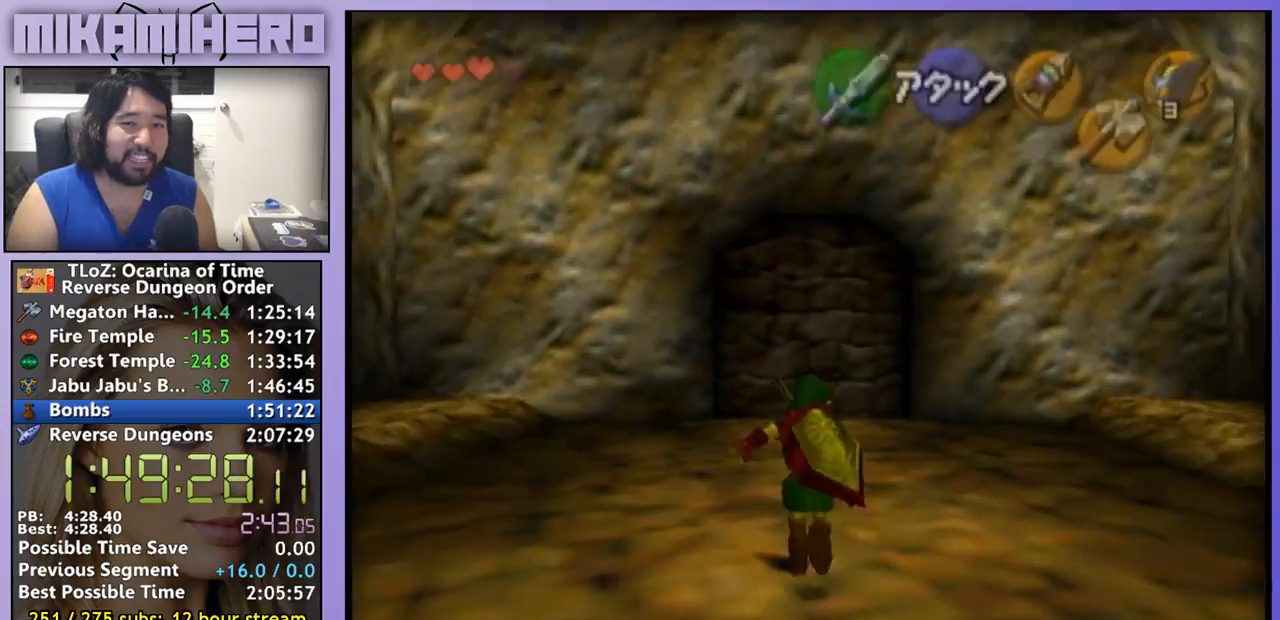
{"buttons": [], "left_stick": "up", "right_stick": "center", "events": [[367, "A", "up"]]}
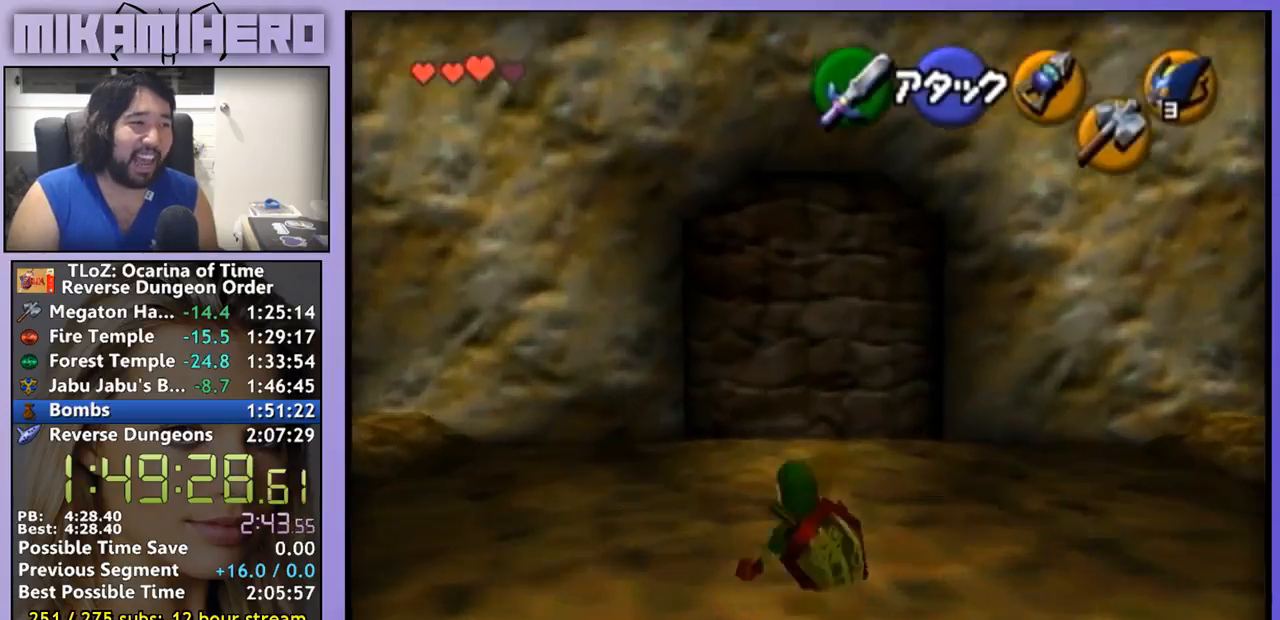
{"buttons": [], "left_stick": "up", "right_stick": "center", "events": []}
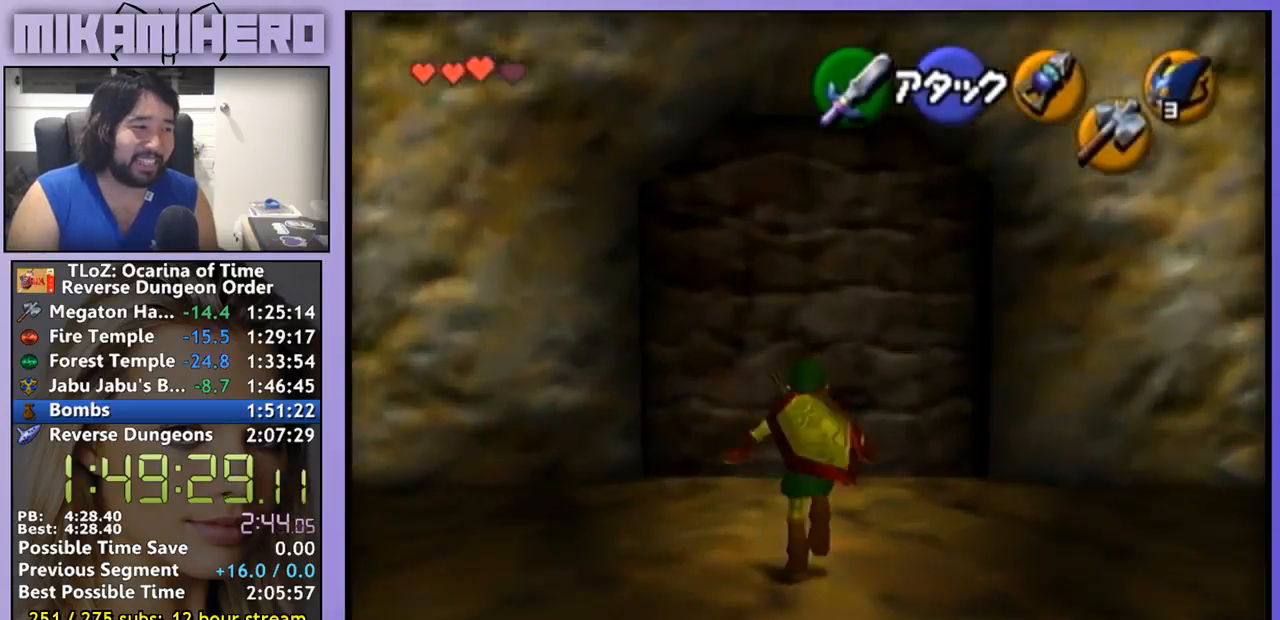
{"buttons": [], "left_stick": "up", "right_stick": "center", "events": []}
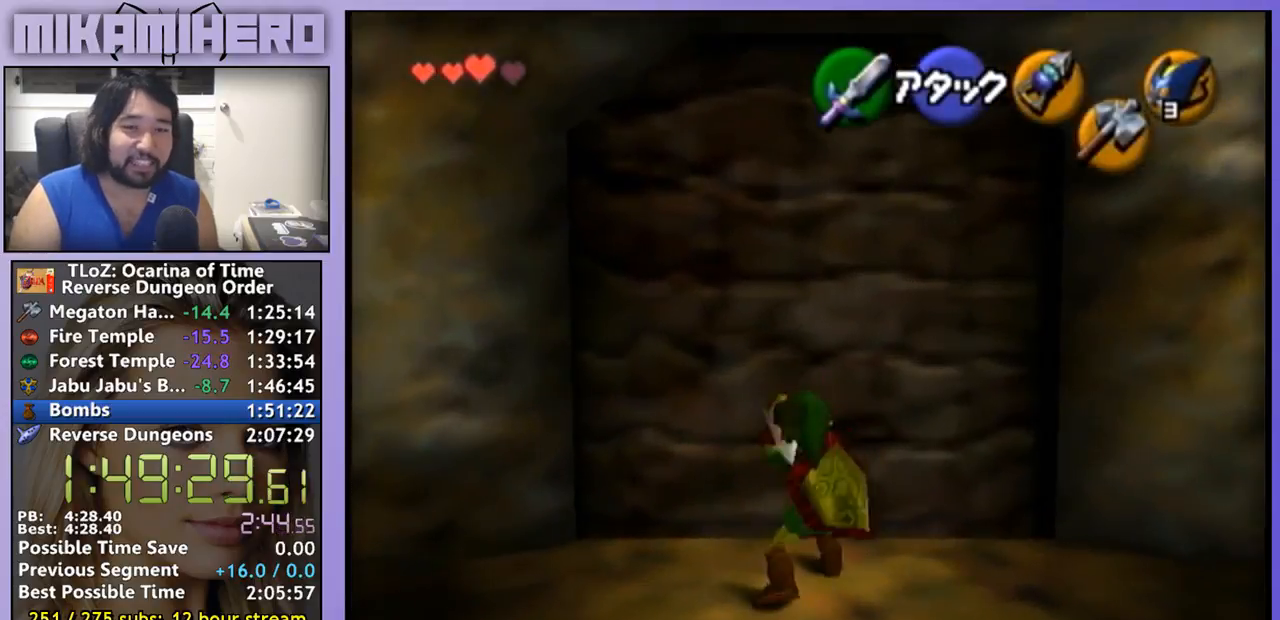
{"buttons": [], "left_stick": "center", "right_stick": "center", "events": [[67, "left_stick", "center"]]}